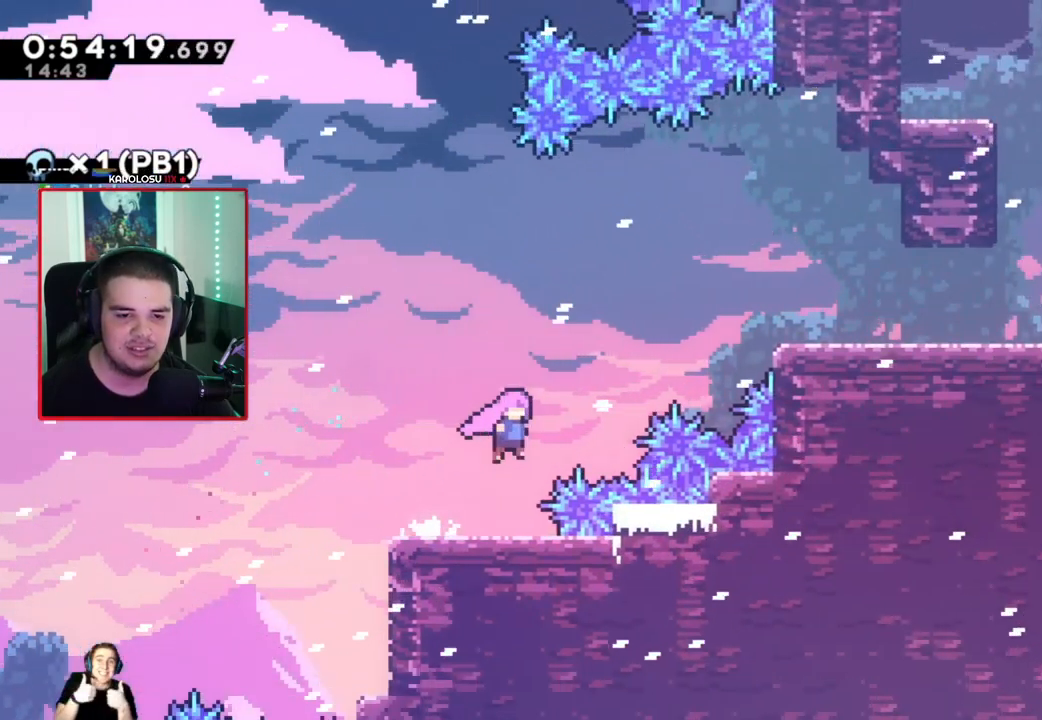
Gameplay with a controller (Xbox layout); each line is a JSON object with the inputs held at the frame after it (dt_ms = milliseconds from this image to that frame). "events" lists button and stick changes between this image and that frame as [ms after this image, input, new state], when the widget could be followed in between. Not read: L3 R3 right_stick.
{"dt_ms": 500, "buttons": ["DPAD_RIGHT"], "left_stick": "center", "events": [[117, "X", "down"], [200, "X", "up"], [300, "DPAD_UP", "up"], [333, "X", "down"], [467, "X", "up"]]}
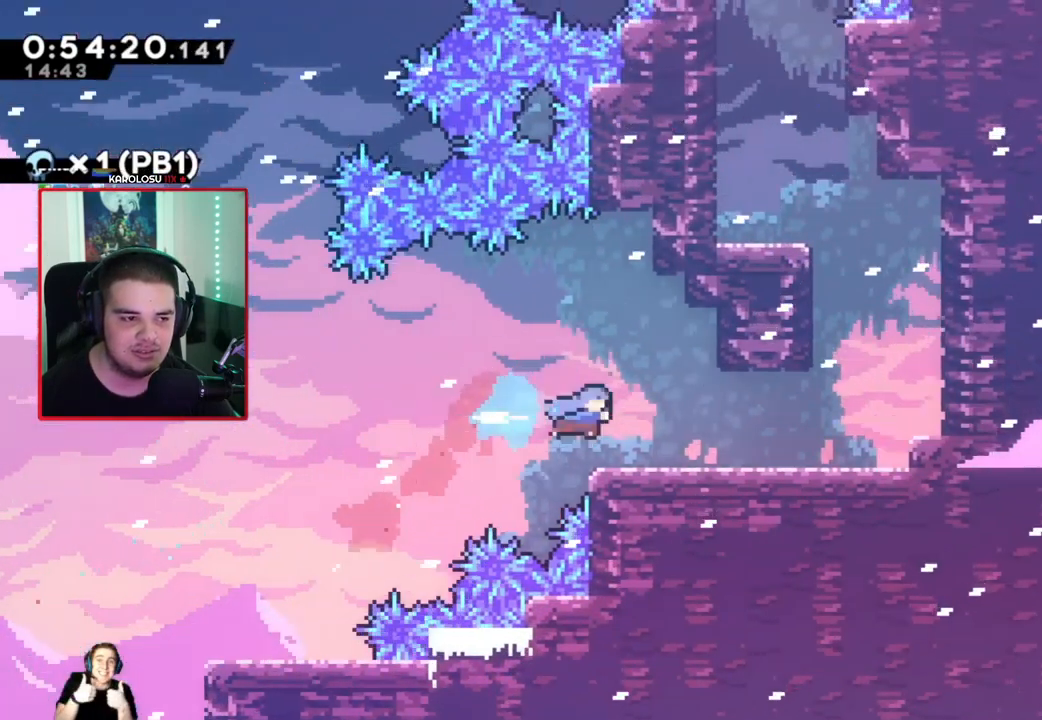
{"dt_ms": 500, "buttons": ["DPAD_UP"], "left_stick": "center", "events": [[283, "A", "down"], [383, "DPAD_UP", "down"], [417, "DPAD_RIGHT", "up"], [450, "A", "up"]]}
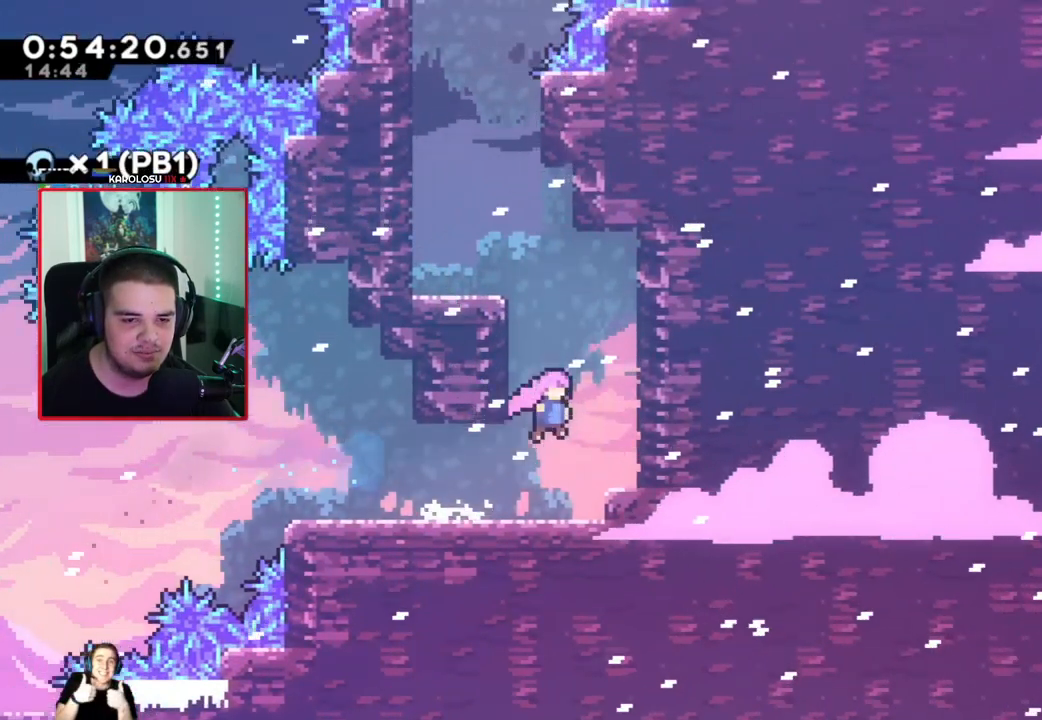
{"dt_ms": 500, "buttons": [], "left_stick": "center", "events": [[17, "X", "down"], [117, "X", "up"], [150, "DPAD_LEFT", "down"], [183, "DPAD_UP", "up"], [467, "DPAD_LEFT", "up"]]}
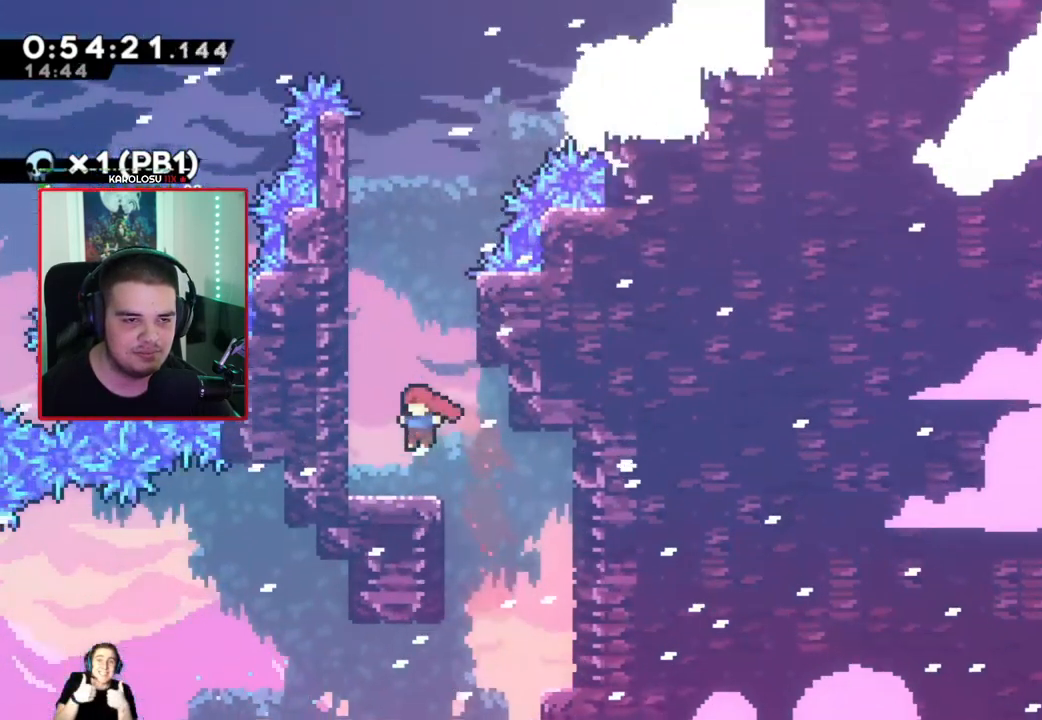
{"dt_ms": 500, "buttons": ["R1", "DPAD_UP", "DPAD_LEFT"], "left_stick": "center", "events": [[167, "A", "down"], [167, "DPAD_UP", "down"], [283, "A", "up"], [350, "R1", "down"], [383, "X", "down"], [483, "DPAD_LEFT", "down"], [483, "X", "up"]]}
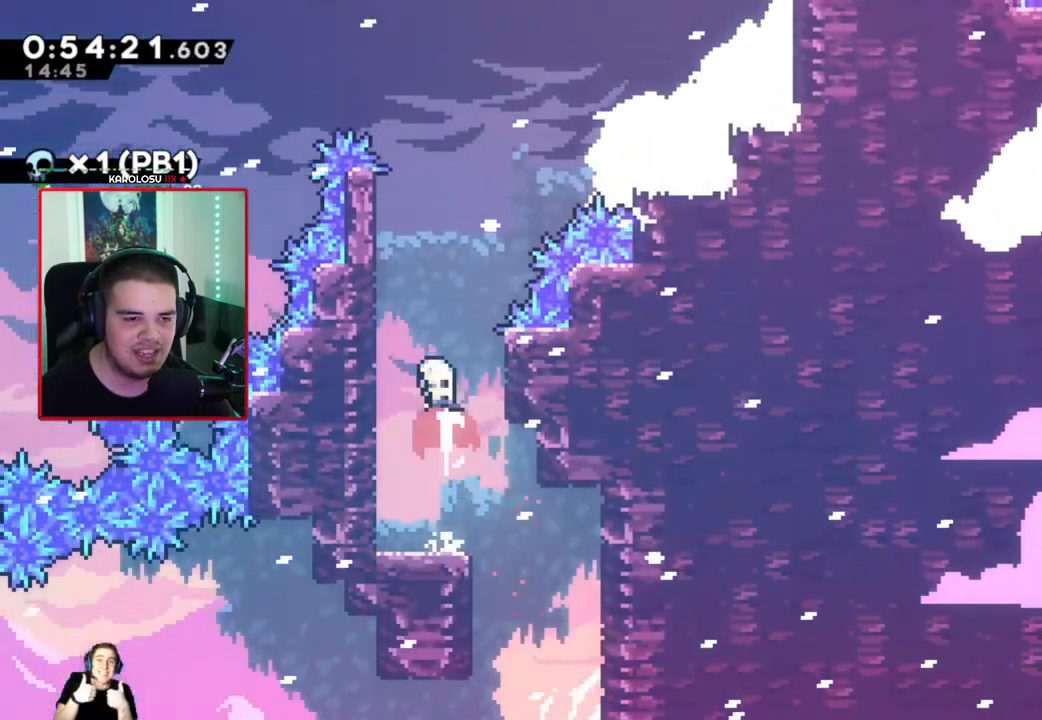
{"dt_ms": 1000, "buttons": ["R1", "DPAD_RIGHT"], "left_stick": "center", "events": [[467, "DPAD_LEFT", "up"], [500, "A", "down"], [567, "DPAD_RIGHT", "down"], [767, "A", "up"], [800, "X", "down"], [917, "X", "up"], [983, "DPAD_UP", "up"]]}
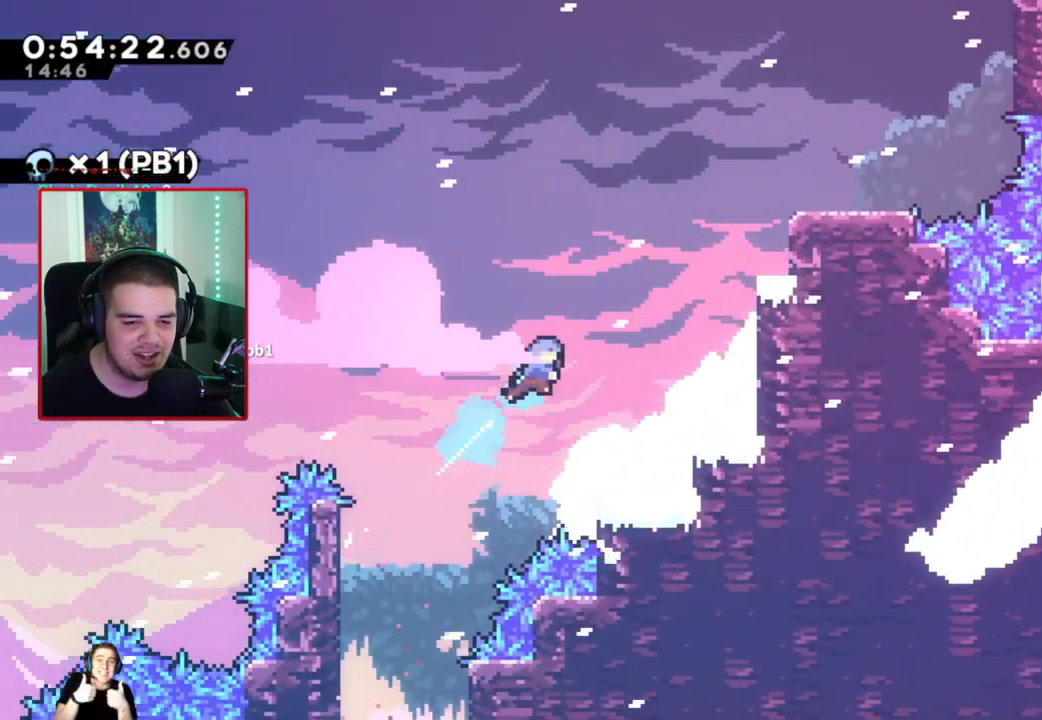
{"dt_ms": 500, "buttons": ["DPAD_UP"], "left_stick": "center", "events": [[17, "R1", "up"], [450, "DPAD_RIGHT", "up"], [500, "DPAD_UP", "down"]]}
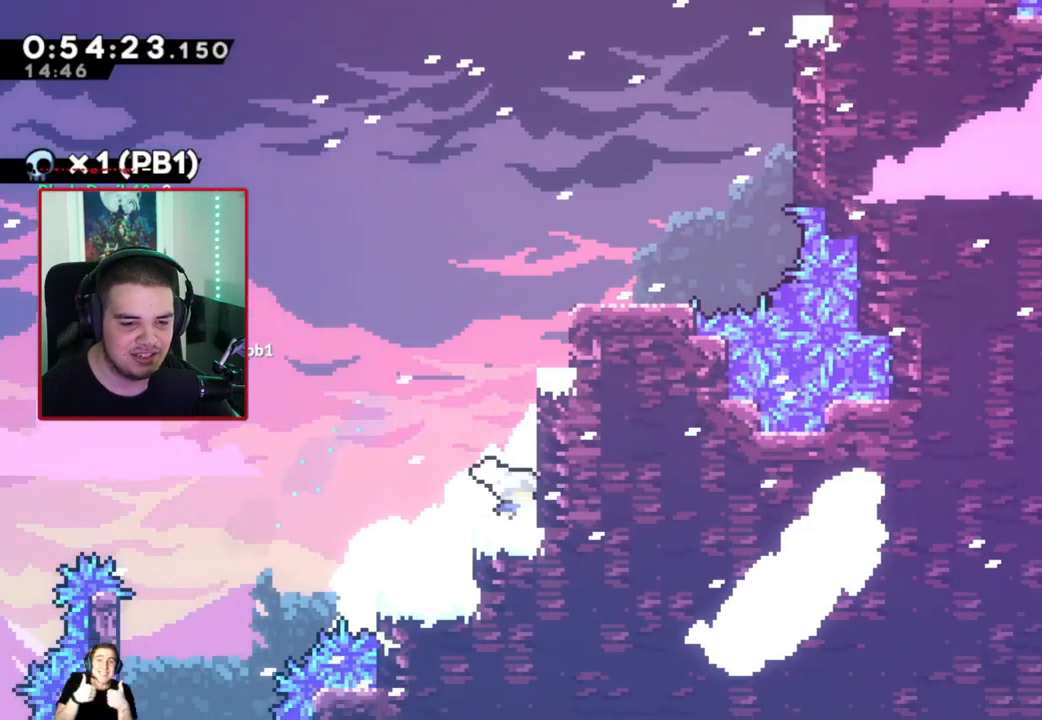
{"dt_ms": 500, "buttons": ["DPAD_UP", "DPAD_RIGHT"], "left_stick": "center", "events": [[33, "A", "down"], [167, "A", "up"], [200, "X", "down"], [300, "X", "up"], [400, "DPAD_RIGHT", "down"]]}
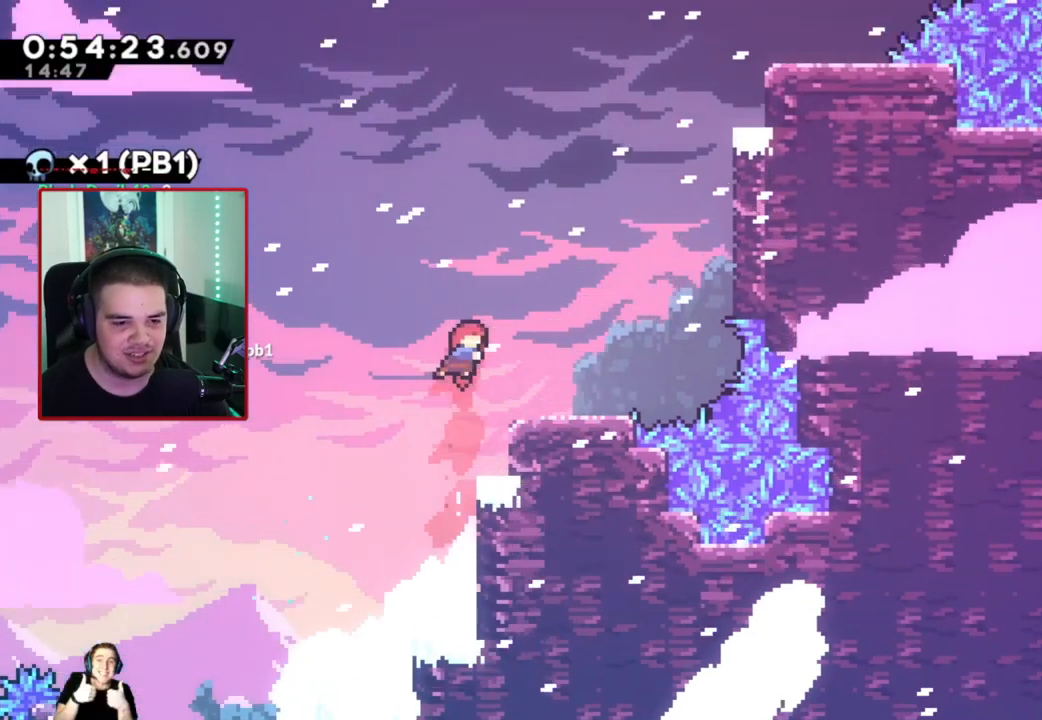
{"dt_ms": 500, "buttons": ["A", "DPAD_UP", "DPAD_RIGHT"], "left_stick": "center", "events": [[183, "DPAD_RIGHT", "up"], [183, "DPAD_UP", "up"], [317, "DPAD_RIGHT", "down"], [317, "DPAD_UP", "down"], [350, "A", "down"]]}
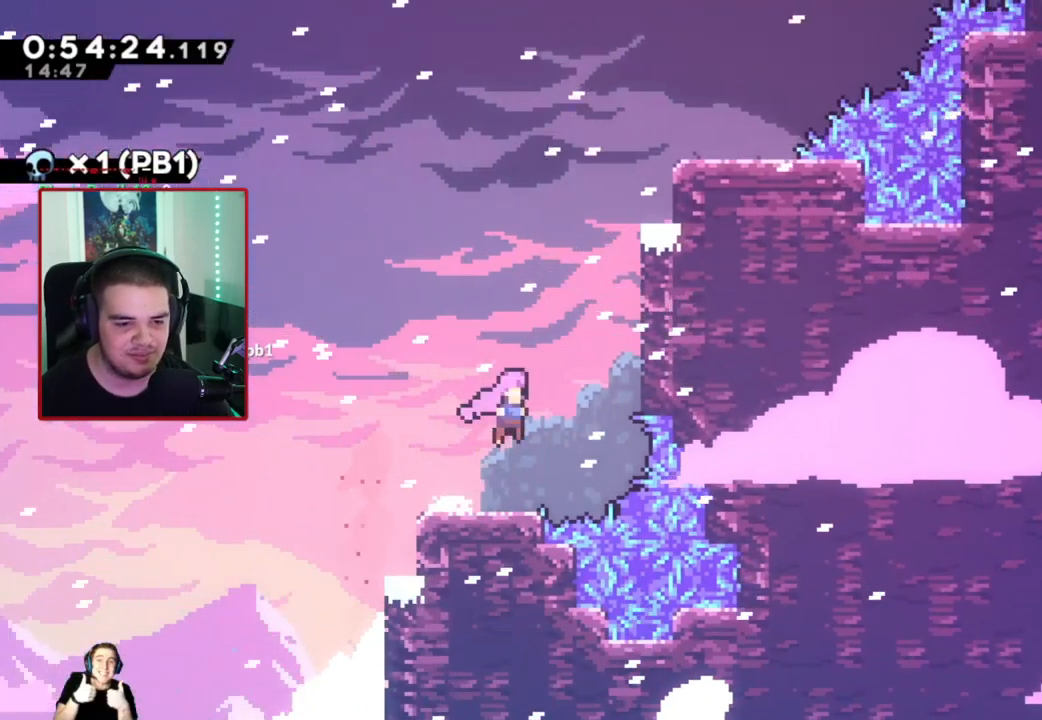
{"dt_ms": 500, "buttons": ["R1", "DPAD_UP", "DPAD_RIGHT"], "left_stick": "center", "events": [[50, "A", "up"], [50, "X", "down"], [67, "R1", "down"], [167, "X", "up"], [333, "X", "down"], [467, "X", "up"]]}
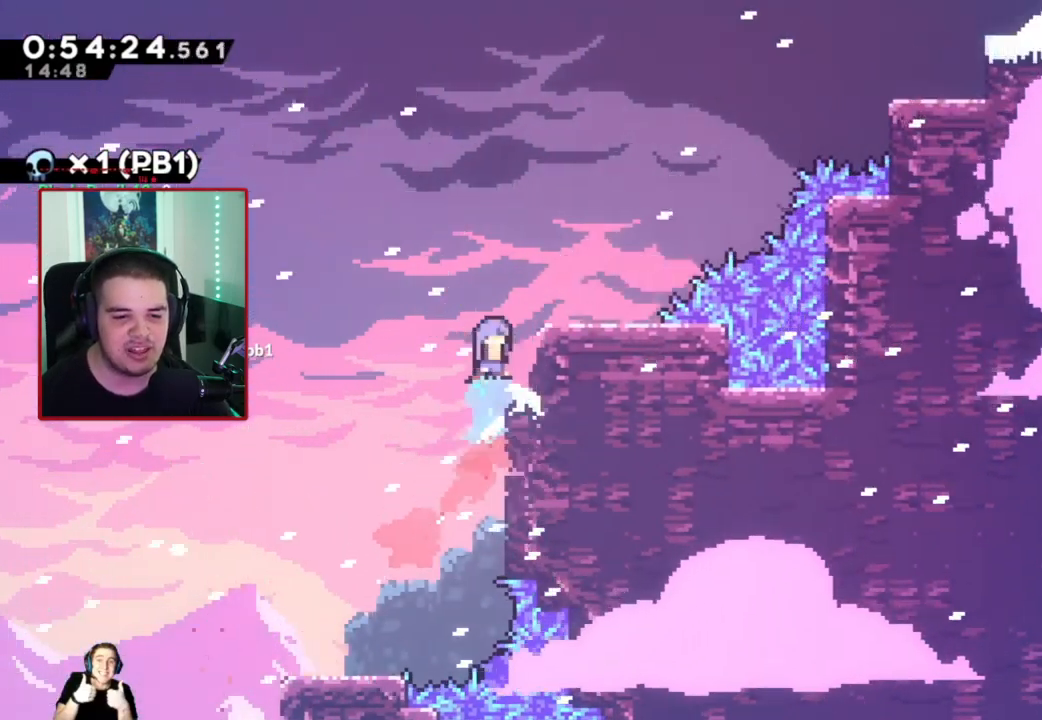
{"dt_ms": 500, "buttons": ["A", "DPAD_UP", "DPAD_RIGHT"], "left_stick": "center", "events": [[283, "DPAD_RIGHT", "up"], [283, "DPAD_UP", "up"], [383, "R1", "up"], [483, "A", "down"], [483, "DPAD_RIGHT", "down"], [483, "DPAD_UP", "down"]]}
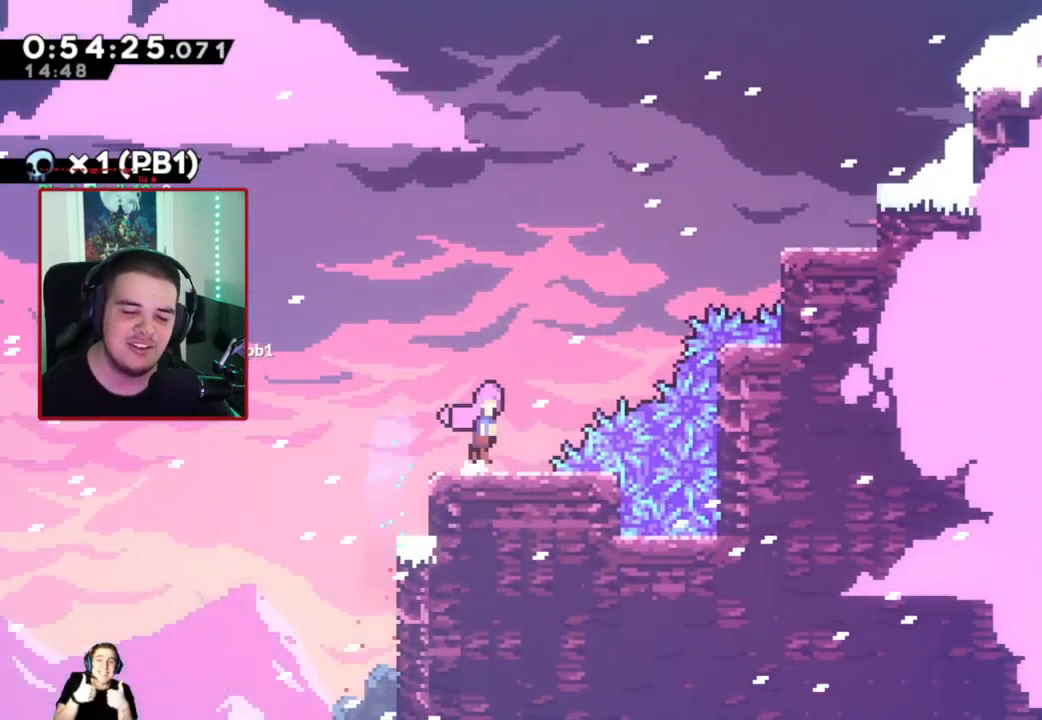
{"dt_ms": 500, "buttons": ["X", "DPAD_UP", "DPAD_RIGHT"], "left_stick": "center", "events": [[117, "A", "up"], [200, "X", "down"], [300, "X", "up"], [500, "X", "down"]]}
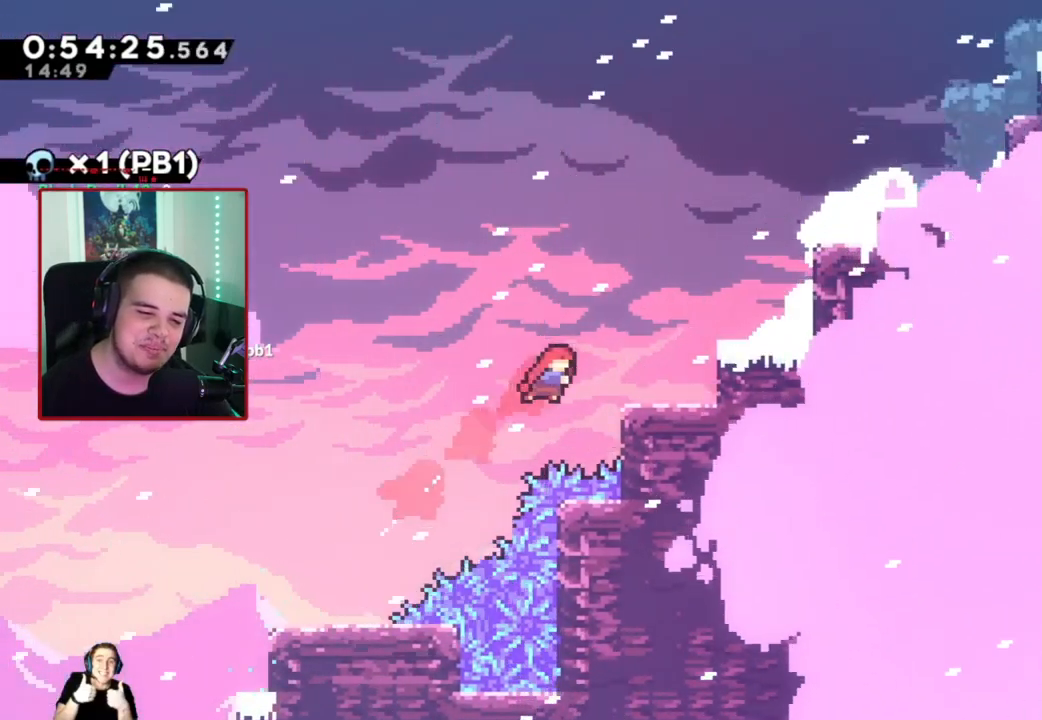
{"dt_ms": 500, "buttons": [], "left_stick": "center", "events": [[133, "X", "up"], [250, "DPAD_UP", "up"], [383, "DPAD_RIGHT", "up"]]}
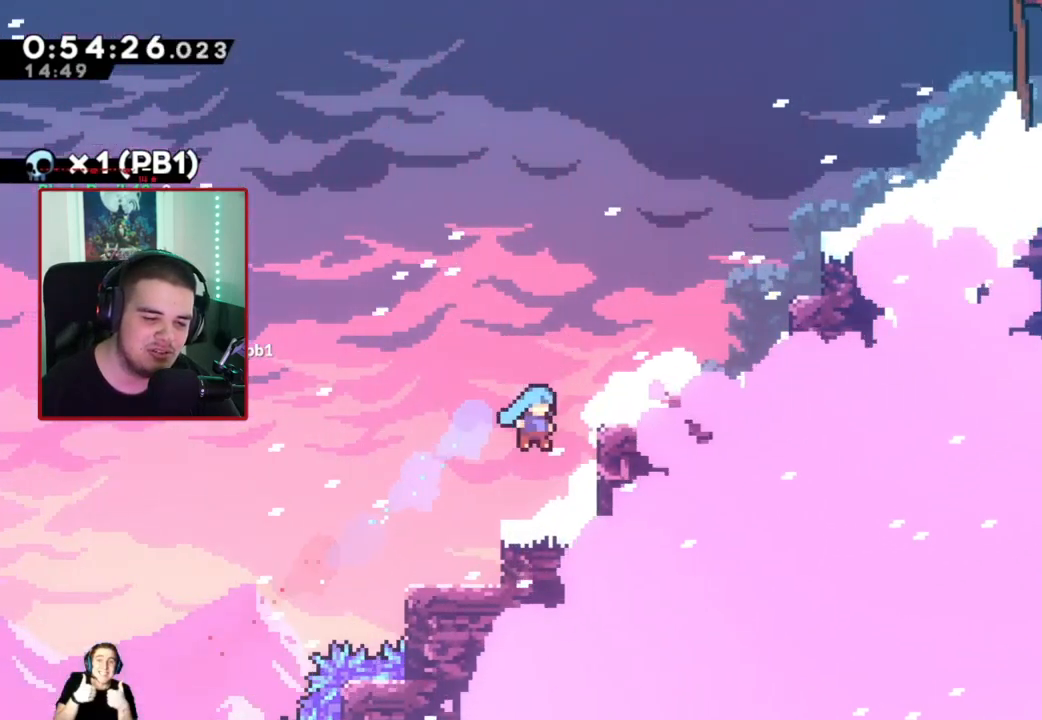
{"dt_ms": 500, "buttons": ["DPAD_UP", "DPAD_RIGHT"], "left_stick": "center", "events": [[117, "A", "down"], [117, "DPAD_RIGHT", "down"], [117, "DPAD_UP", "down"], [300, "A", "up"], [400, "X", "down"], [500, "X", "up"]]}
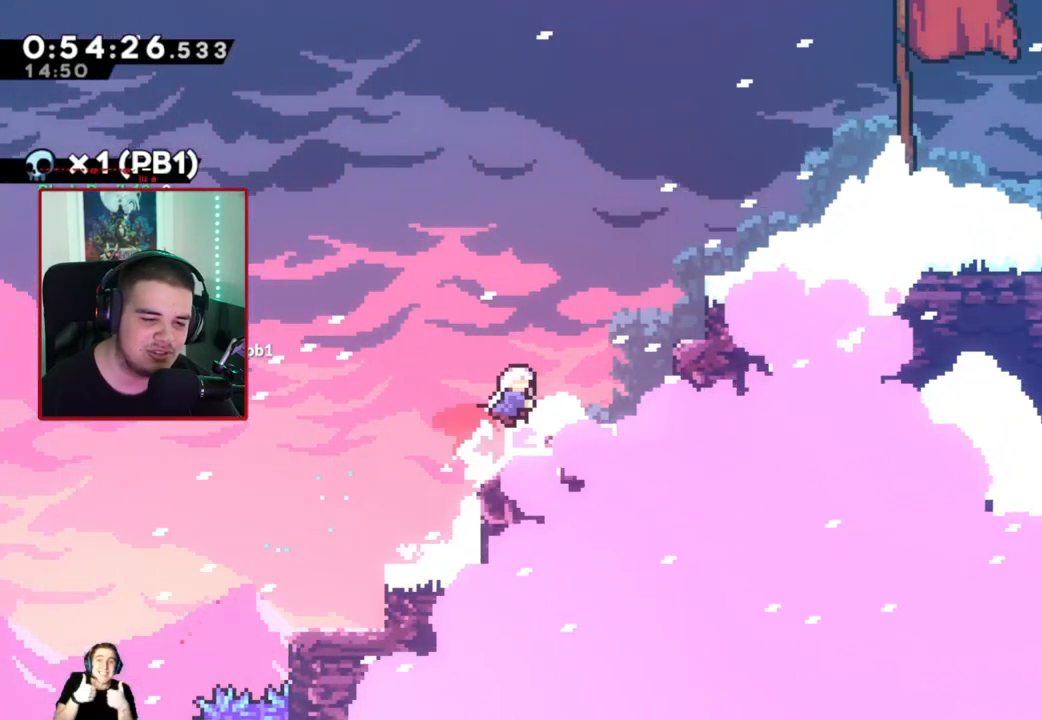
{"dt_ms": 500, "buttons": ["DPAD_RIGHT"], "left_stick": "center", "events": [[233, "X", "down"], [333, "X", "up"], [483, "DPAD_UP", "up"]]}
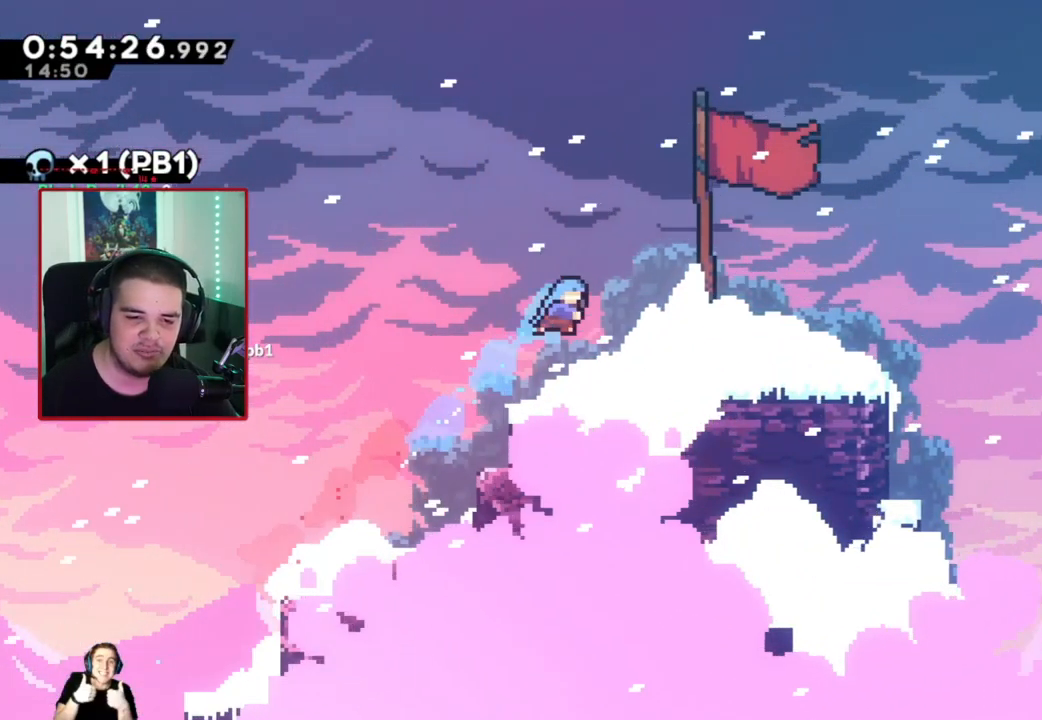
{"dt_ms": 500, "buttons": ["A", "X", "DPAD_RIGHT"], "left_stick": "center", "events": [[283, "A", "down"], [283, "X", "down"]]}
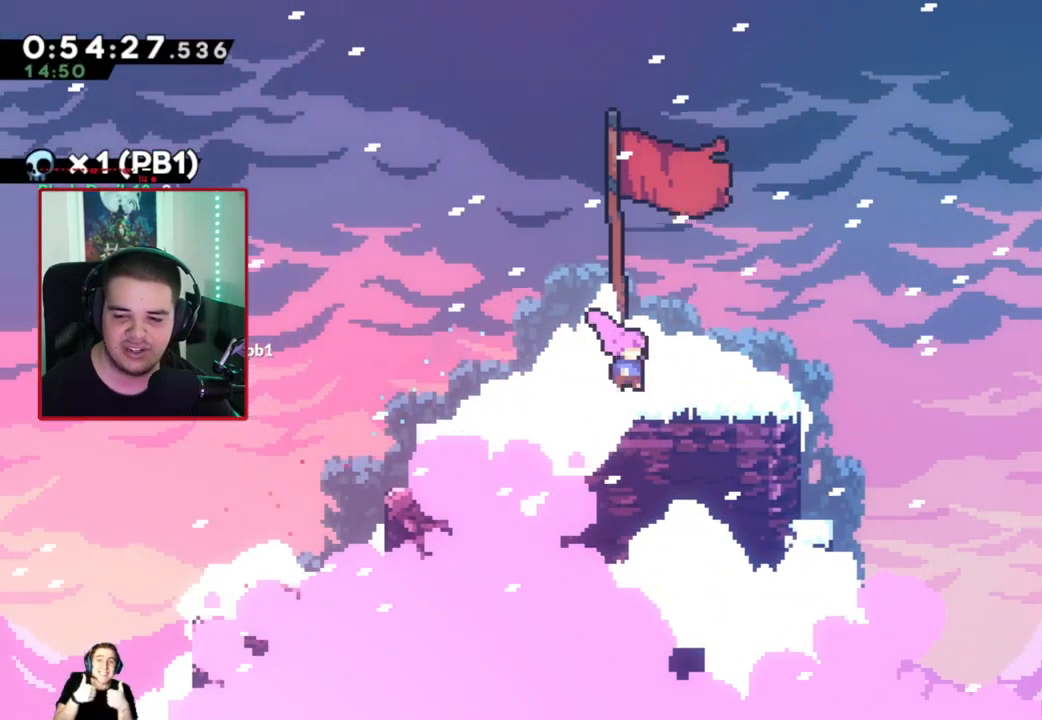
{"dt_ms": 500, "buttons": [], "left_stick": "center", "events": [[67, "B", "down"], [67, "DPAD_RIGHT", "up"], [67, "X", "up"], [100, "A", "up"], [167, "B", "up"]]}